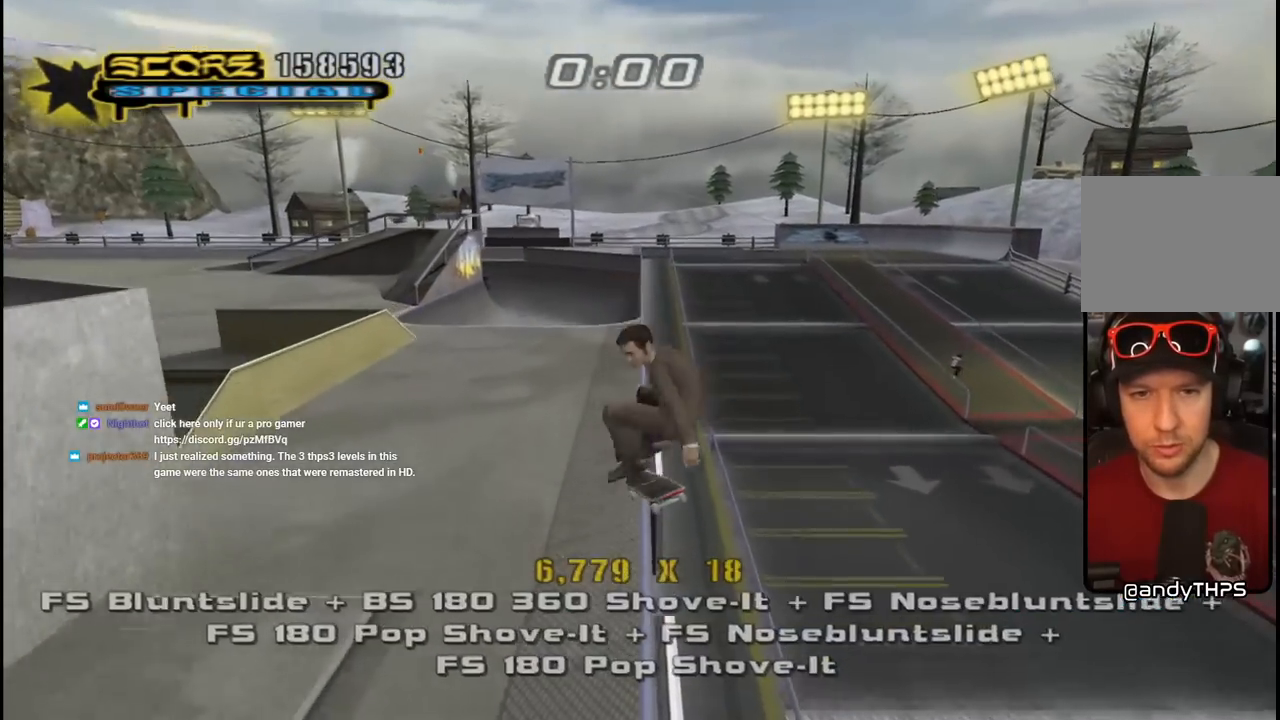
Gameplay with a controller (PlayStation layout); each line is a JSON object with the inputs held at the frame after it. "events" lists button and stick changes between this image and that frame as [ms after this image, input, new state], when the widget could be followed in between.
{"buttons": ["CROSS"], "left_stick": "center", "right_stick": "center", "events": [[17, "DPAD_UP", "down"], [100, "DPAD_UP", "up"], [117, "TRIANGLE", "down"], [200, "L1", "up"], [217, "DPAD_RIGHT", "down"], [250, "DPAD_RIGHT", "up"], [350, "TRIANGLE", "up"], [367, "CROSS", "down"], [467, "DPAD_RIGHT", "down"], [500, "DPAD_RIGHT", "up"]]}
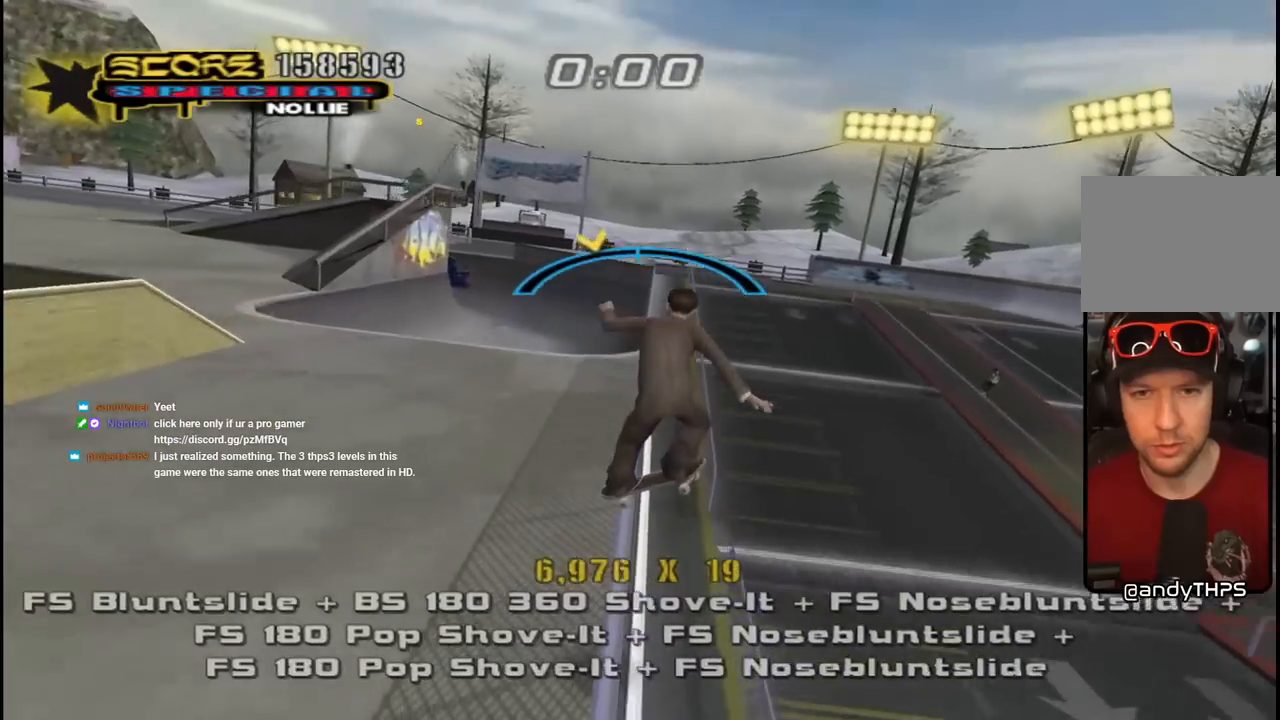
{"buttons": ["SQUARE", "DPAD_DOWN", "DPAD_LEFT"], "left_stick": "center", "right_stick": "center", "events": [[300, "DPAD_LEFT", "down"], [317, "DPAD_DOWN", "down"], [400, "SQUARE", "down"], [417, "CROSS", "up"]]}
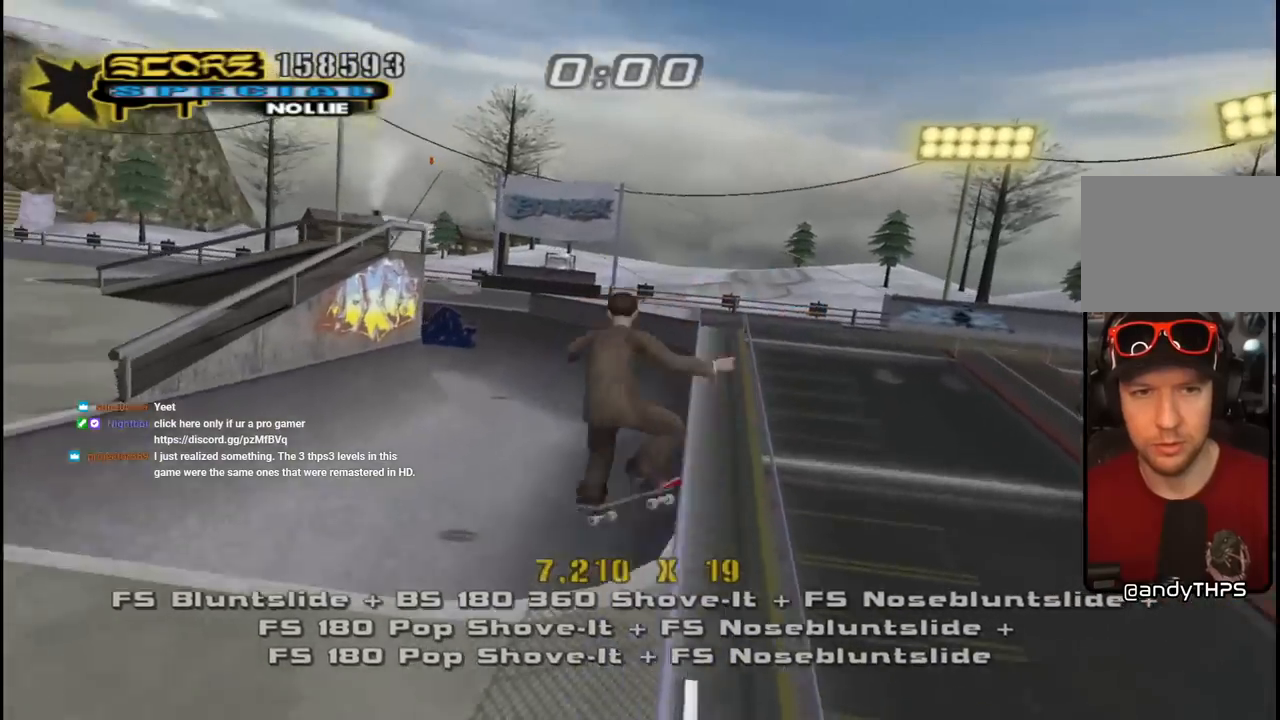
{"buttons": ["CROSS", "DPAD_DOWN"], "left_stick": "center", "right_stick": "center", "events": [[17, "SQUARE", "up"], [67, "DPAD_DOWN", "up"], [67, "SQUARE", "down"], [100, "DPAD_LEFT", "up"], [150, "L1", "down"], [217, "SQUARE", "up"], [233, "DPAD_UP", "down"], [233, "L1", "up"], [250, "CROSS", "down"], [300, "L1", "down"], [350, "DPAD_UP", "up"], [400, "L1", "up"], [450, "DPAD_DOWN", "down"]]}
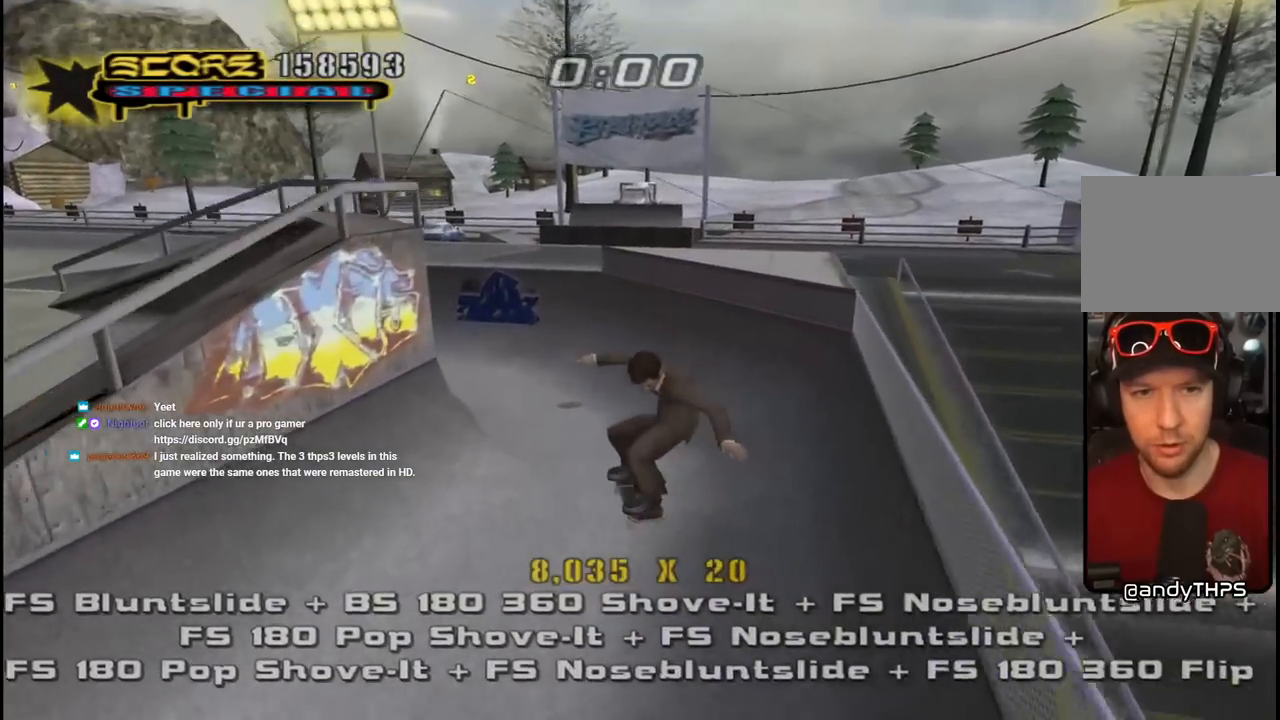
{"buttons": ["CROSS", "DPAD_UP"], "left_stick": "center", "right_stick": "center", "events": [[50, "DPAD_DOWN", "up"], [100, "DPAD_DOWN", "down"], [250, "DPAD_DOWN", "up"], [317, "DPAD_UP", "down"]]}
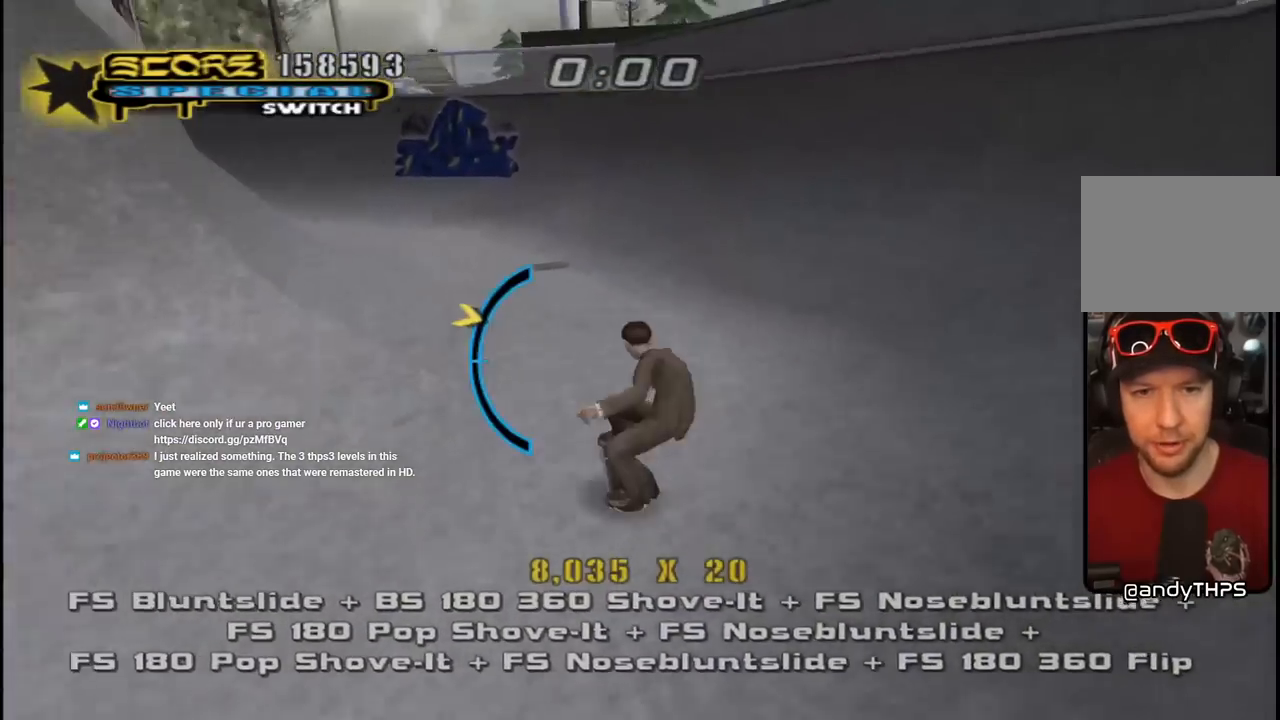
{"buttons": ["CROSS", "DPAD_UP", "DPAD_LEFT"], "left_stick": "center", "right_stick": "center", "events": [[50, "DPAD_LEFT", "down"], [83, "DPAD_DOWN", "down"], [83, "DPAD_UP", "up"], [367, "DPAD_DOWN", "up"], [367, "DPAD_UP", "down"]]}
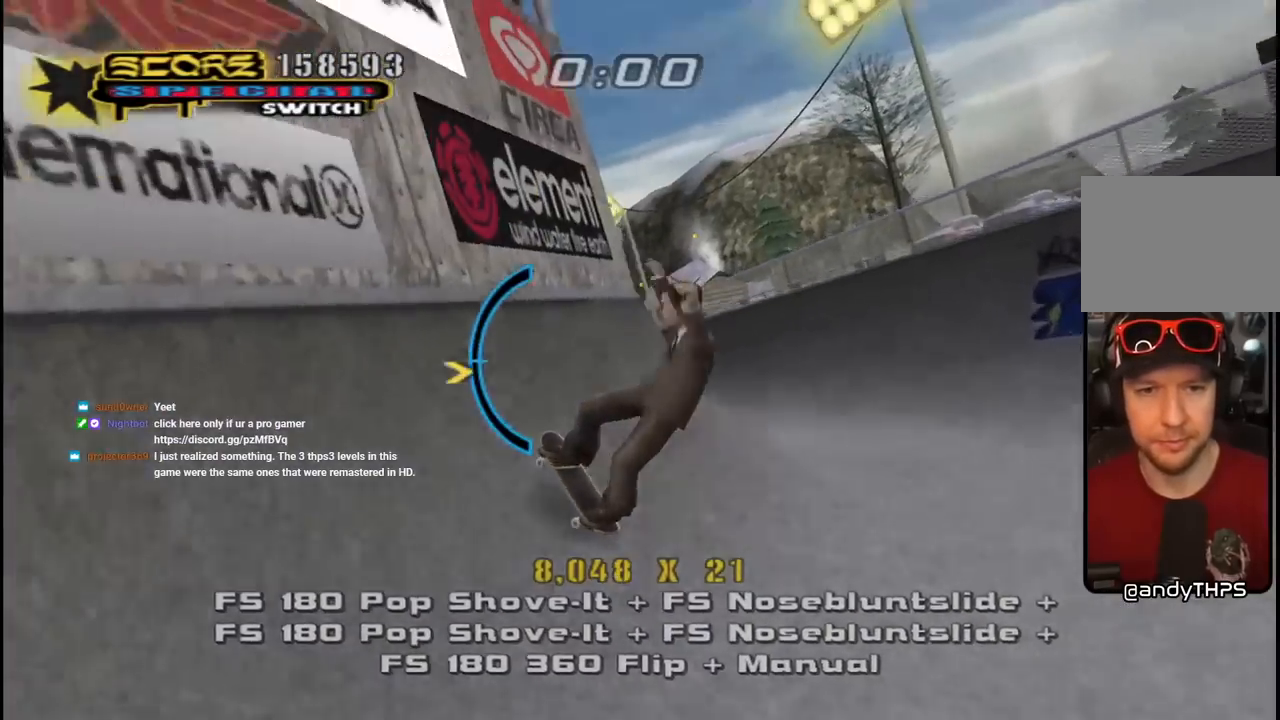
{"buttons": ["TRIANGLE"], "left_stick": "center", "right_stick": "center", "events": [[167, "DPAD_UP", "up"], [183, "DPAD_DOWN", "down"], [217, "CROSS", "up"], [317, "DPAD_DOWN", "up"], [350, "DPAD_LEFT", "up"], [383, "TRIANGLE", "down"]]}
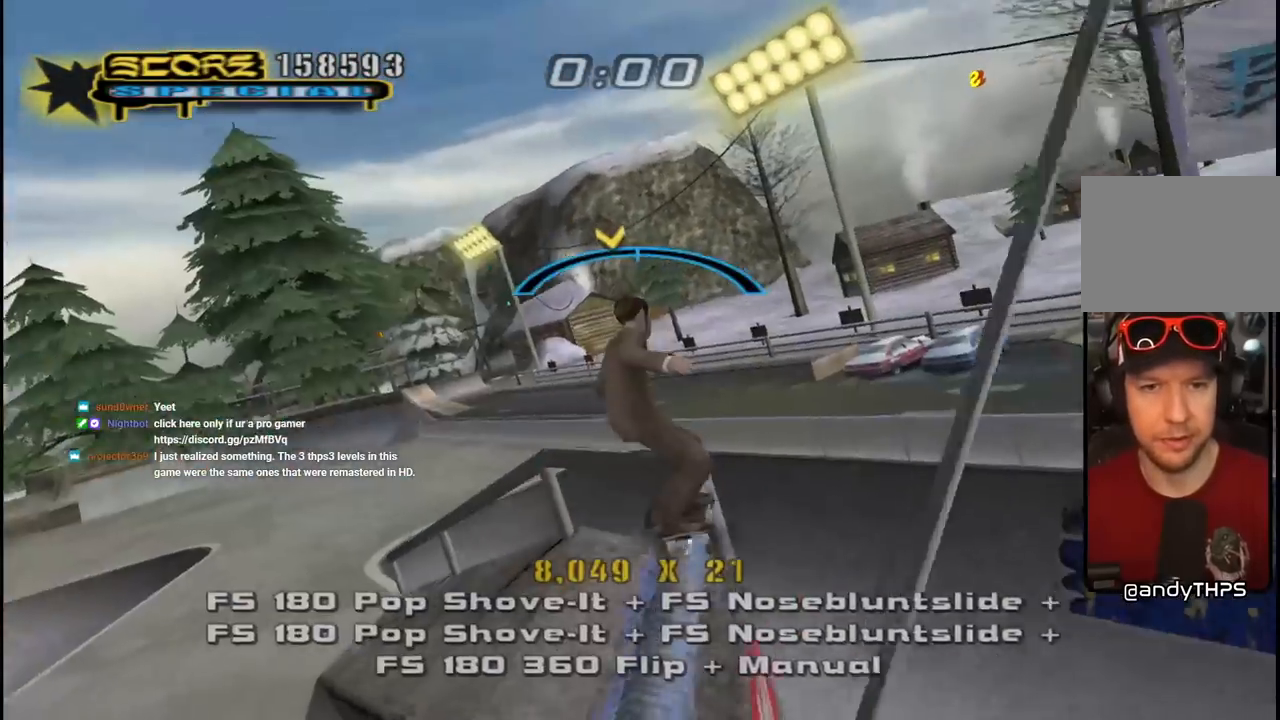
{"buttons": ["CROSS"], "left_stick": "center", "right_stick": "center", "events": [[183, "CROSS", "down"], [183, "TRIANGLE", "up"], [283, "CROSS", "up"], [383, "CROSS", "down"]]}
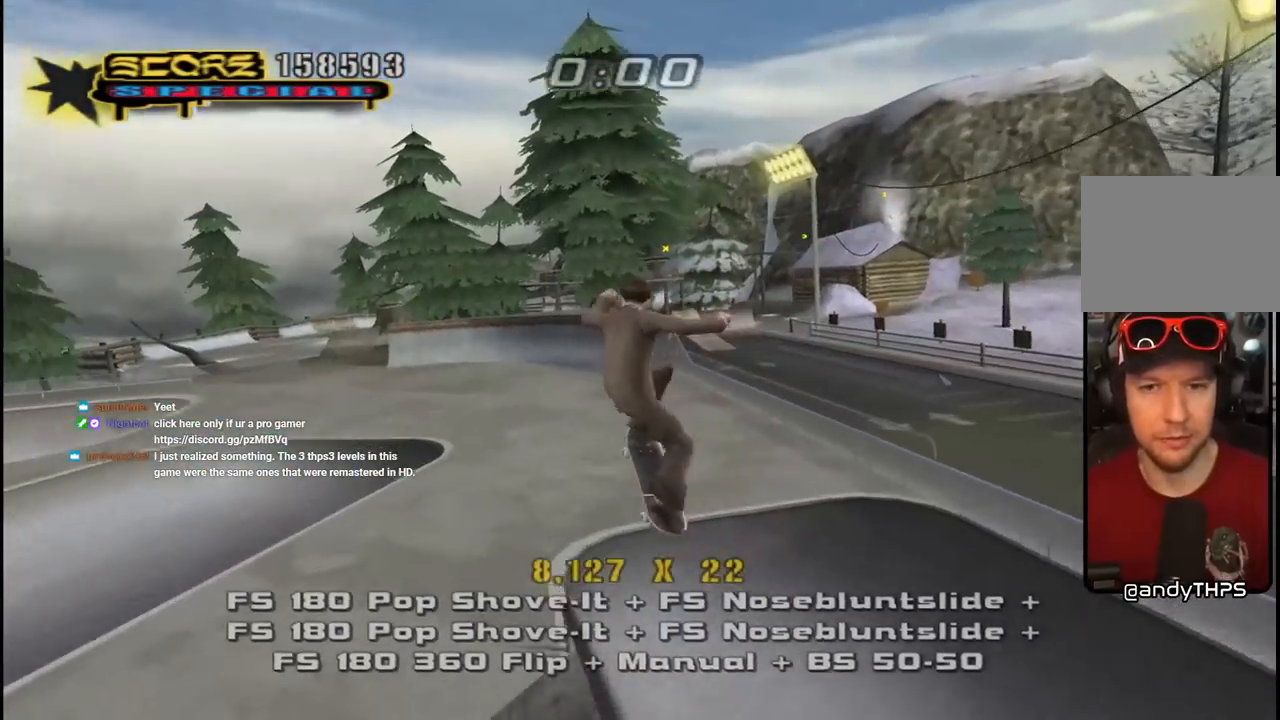
{"buttons": ["CROSS"], "left_stick": "center", "right_stick": "center", "events": [[50, "DPAD_UP", "down"], [167, "DPAD_UP", "up"], [317, "DPAD_DOWN", "down"], [417, "DPAD_DOWN", "up"]]}
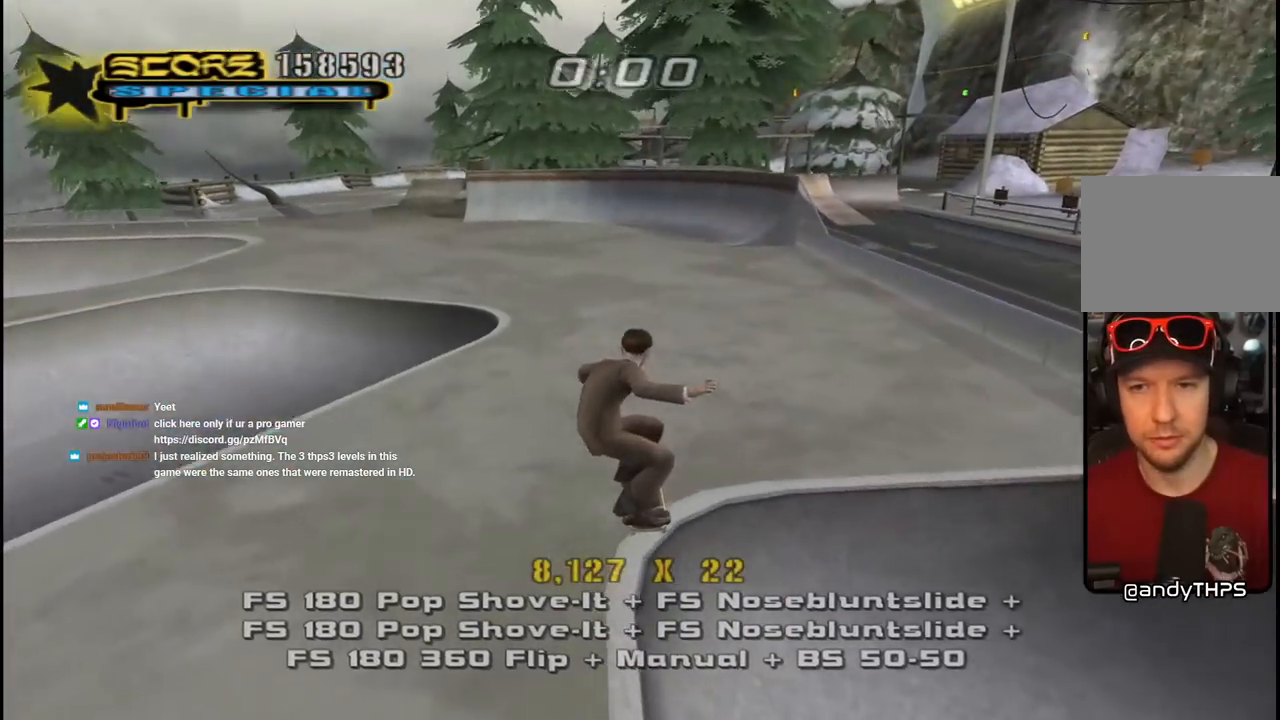
{"buttons": ["L1"], "left_stick": "center", "right_stick": "center", "events": [[17, "DPAD_DOWN", "down"], [83, "TRIANGLE", "down"], [133, "DPAD_DOWN", "up"], [133, "DPAD_UP", "down"], [267, "TRIANGLE", "up"], [283, "DPAD_LEFT", "down"], [300, "CROSS", "up"], [367, "L1", "down"], [383, "CROSS", "down"], [467, "CROSS", "up"], [483, "DPAD_LEFT", "up"], [500, "DPAD_UP", "up"]]}
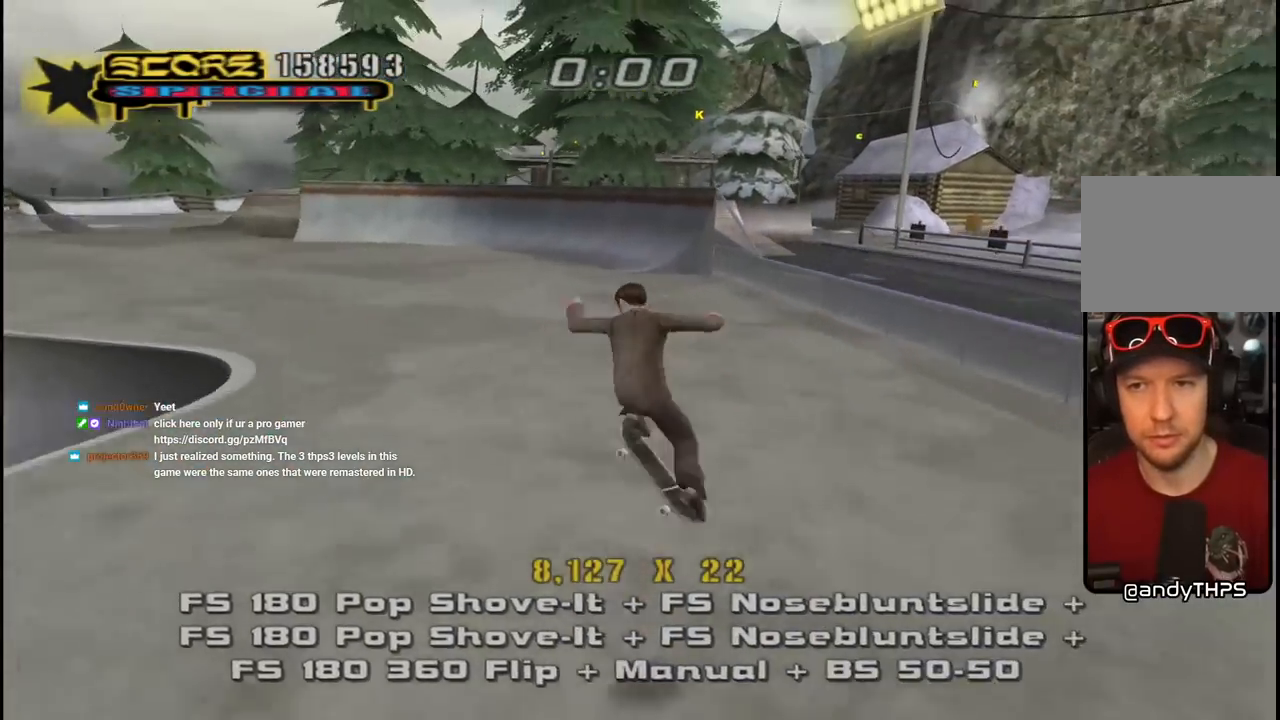
{"buttons": ["CROSS", "DPAD_UP"], "left_stick": "center", "right_stick": "center", "events": [[17, "CROSS", "down"], [100, "DPAD_UP", "down"], [133, "L1", "up"], [167, "DPAD_UP", "up"], [183, "DPAD_DOWN", "down"], [283, "DPAD_DOWN", "up"], [283, "DPAD_RIGHT", "down"], [300, "DPAD_UP", "down"], [317, "DPAD_RIGHT", "up"]]}
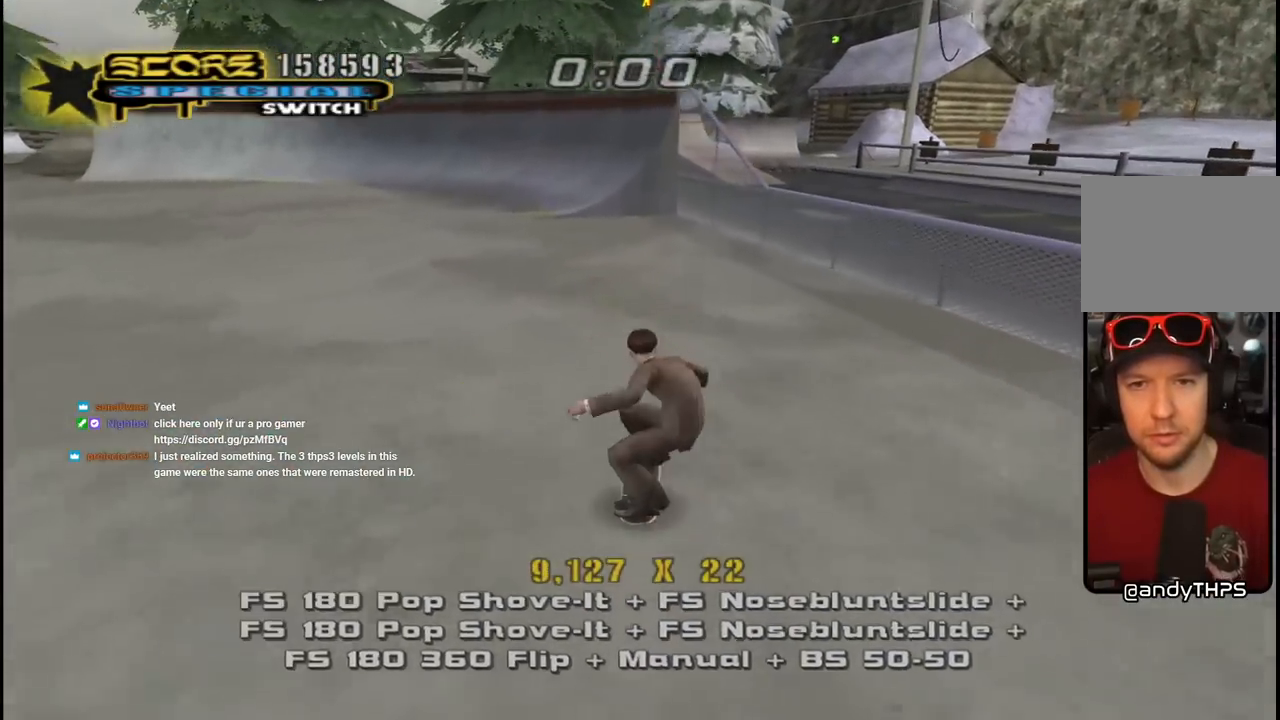
{"buttons": ["TRIANGLE"], "left_stick": "center", "right_stick": "center", "events": [[67, "DPAD_RIGHT", "down"], [117, "DPAD_UP", "up"], [133, "DPAD_DOWN", "down"], [250, "CROSS", "up"], [267, "DPAD_RIGHT", "up"], [283, "DPAD_DOWN", "up"], [367, "TRIANGLE", "down"]]}
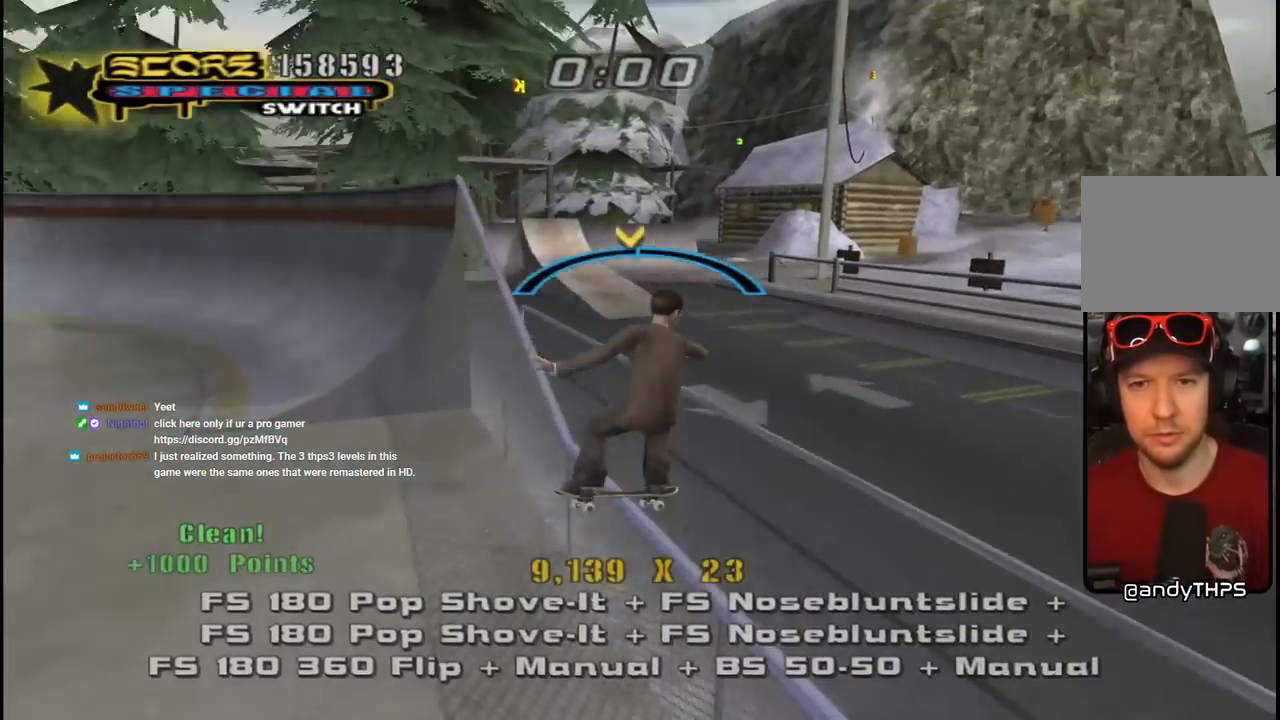
{"buttons": ["CROSS", "R1", "DPAD_DOWN", "DPAD_RIGHT"], "left_stick": "center", "right_stick": "center", "events": [[33, "DPAD_RIGHT", "down"], [50, "DPAD_DOWN", "down"], [83, "CROSS", "down"], [83, "TRIANGLE", "up"], [233, "SQUARE", "down"], [250, "CROSS", "up"], [250, "L1", "down"], [333, "L1", "up"], [383, "R1", "down"], [400, "SQUARE", "up"], [500, "CROSS", "down"]]}
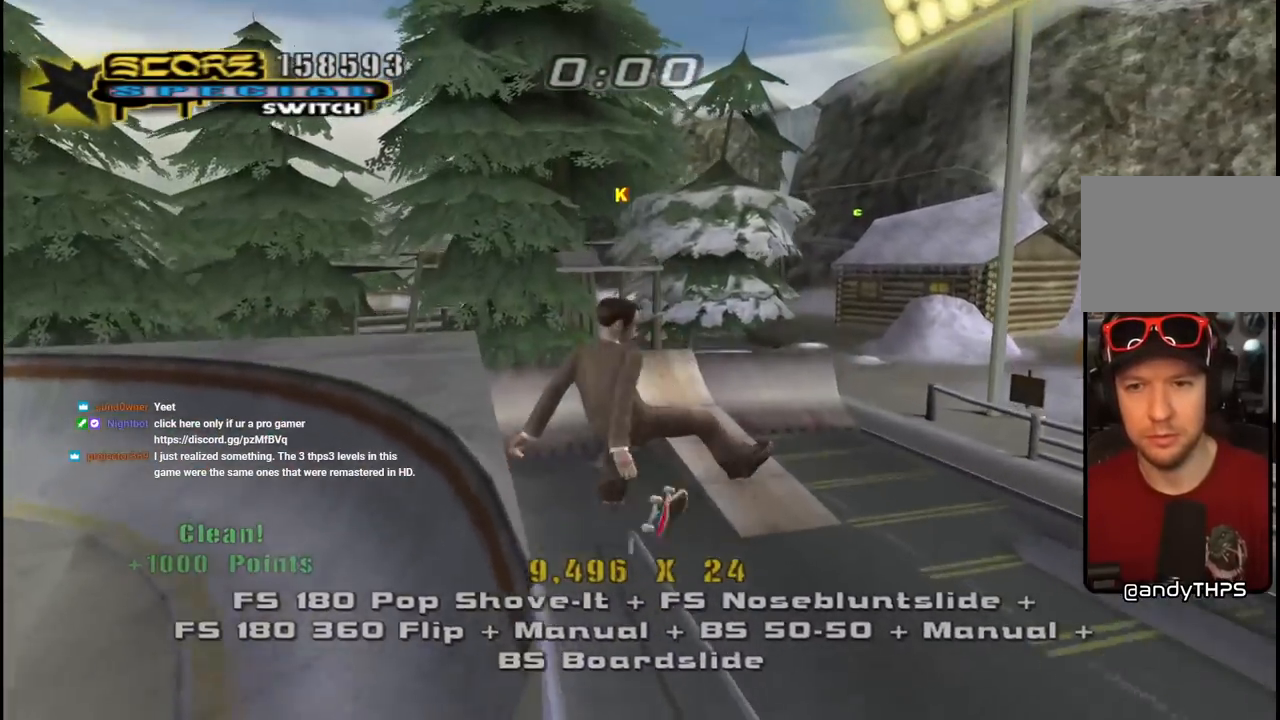
{"buttons": ["CROSS", "DPAD_DOWN", "DPAD_RIGHT"], "left_stick": "center", "right_stick": "center", "events": [[133, "DPAD_DOWN", "up"], [283, "DPAD_DOWN", "down"], [400, "R1", "up"]]}
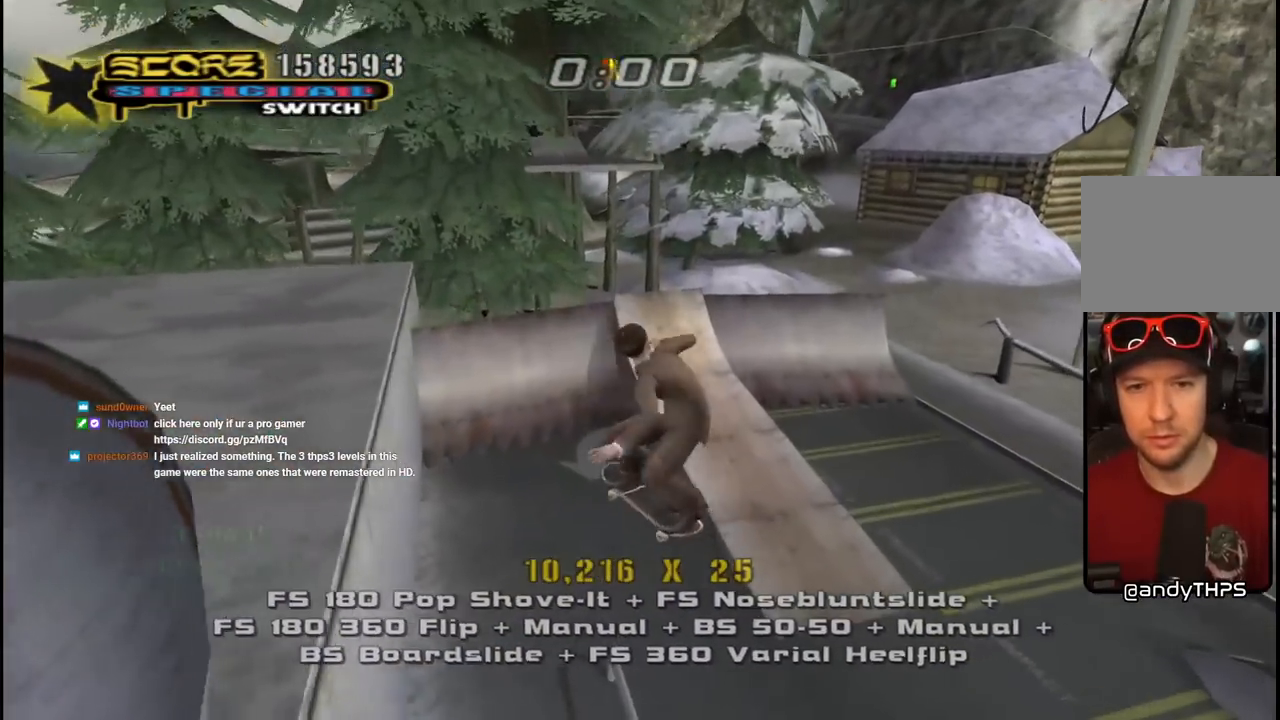
{"buttons": ["CROSS", "DPAD_RIGHT"], "left_stick": "center", "right_stick": "center", "events": [[100, "L1", "down"], [117, "R1", "down"], [267, "L1", "up"], [317, "R1", "up"], [433, "DPAD_DOWN", "up"]]}
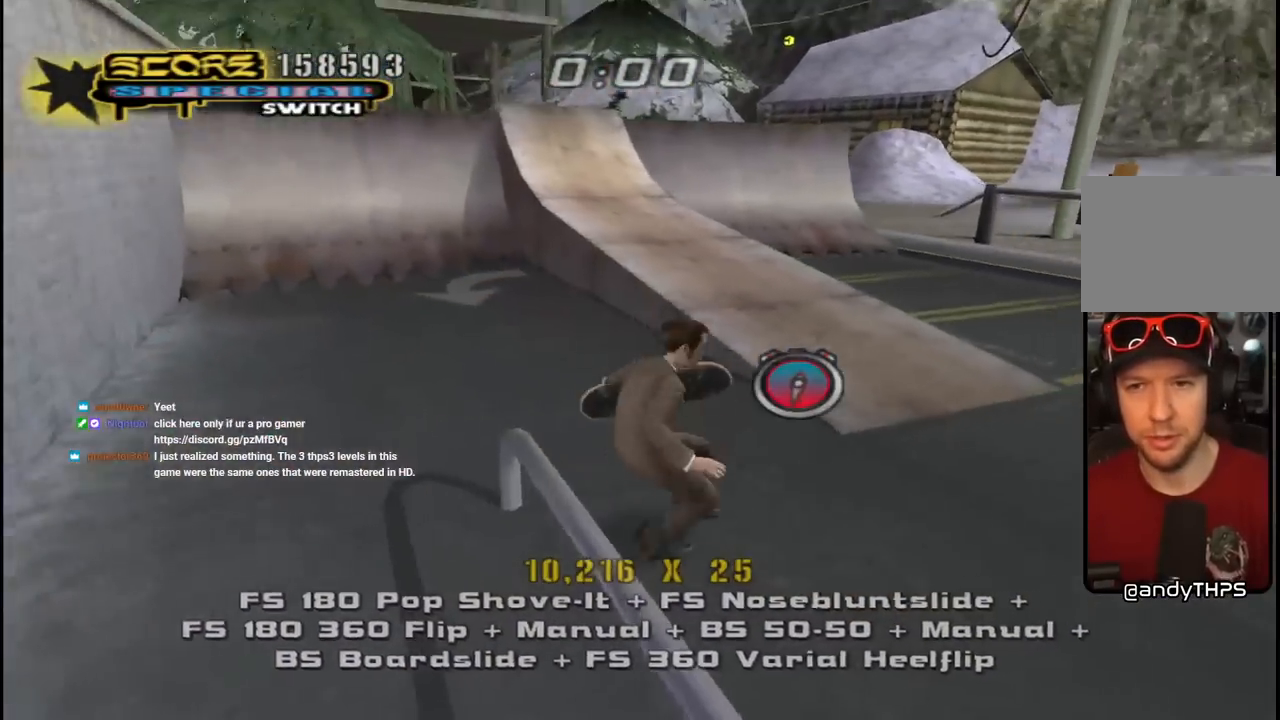
{"buttons": ["CROSS"], "left_stick": "center", "right_stick": "center", "events": [[17, "L1", "down"], [17, "R1", "down"], [133, "L1", "up"], [183, "R1", "up"], [233, "DPAD_RIGHT", "up"], [300, "DPAD_UP", "down"], [400, "DPAD_UP", "up"]]}
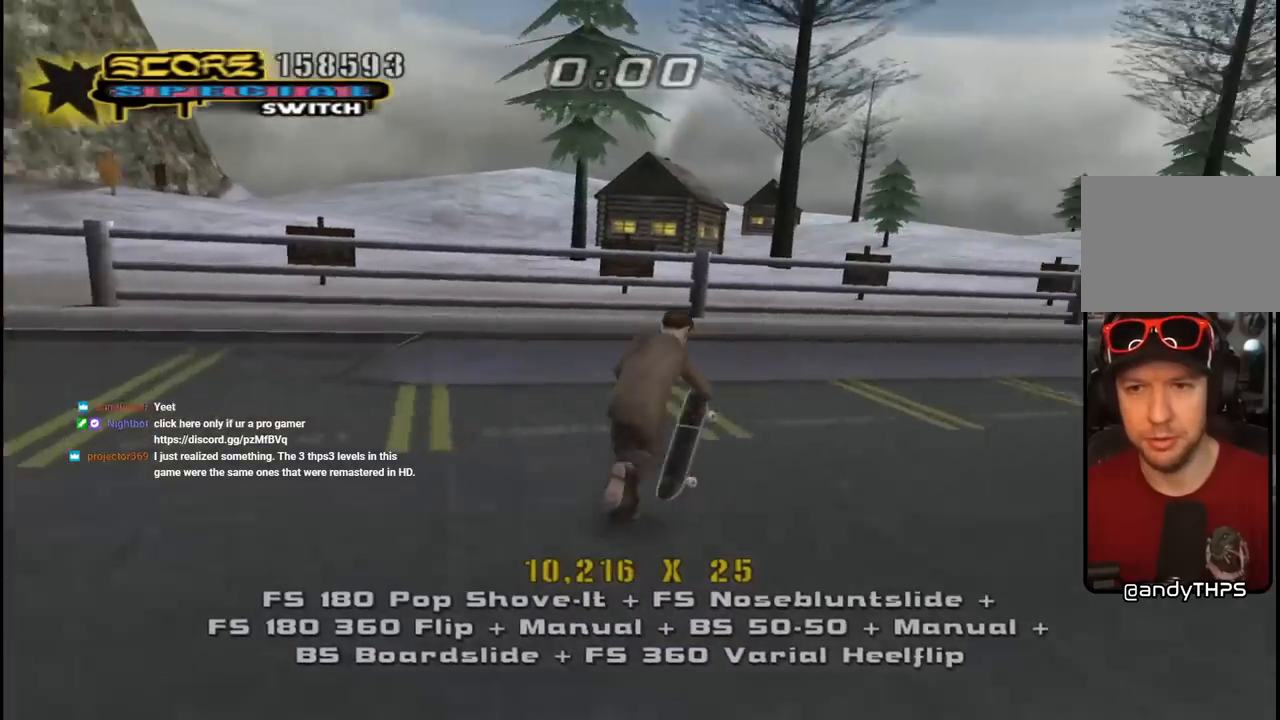
{"buttons": ["L1"], "left_stick": "center", "right_stick": "center", "events": [[33, "DPAD_UP", "down"], [50, "DPAD_RIGHT", "down"], [50, "L1", "down"], [100, "SQUARE", "down"], [133, "CROSS", "up"], [217, "SQUARE", "up"], [283, "DPAD_RIGHT", "up"], [283, "DPAD_UP", "up"], [300, "SQUARE", "down"], [367, "SQUARE", "up"], [400, "DPAD_UP", "down"], [483, "DPAD_UP", "up"]]}
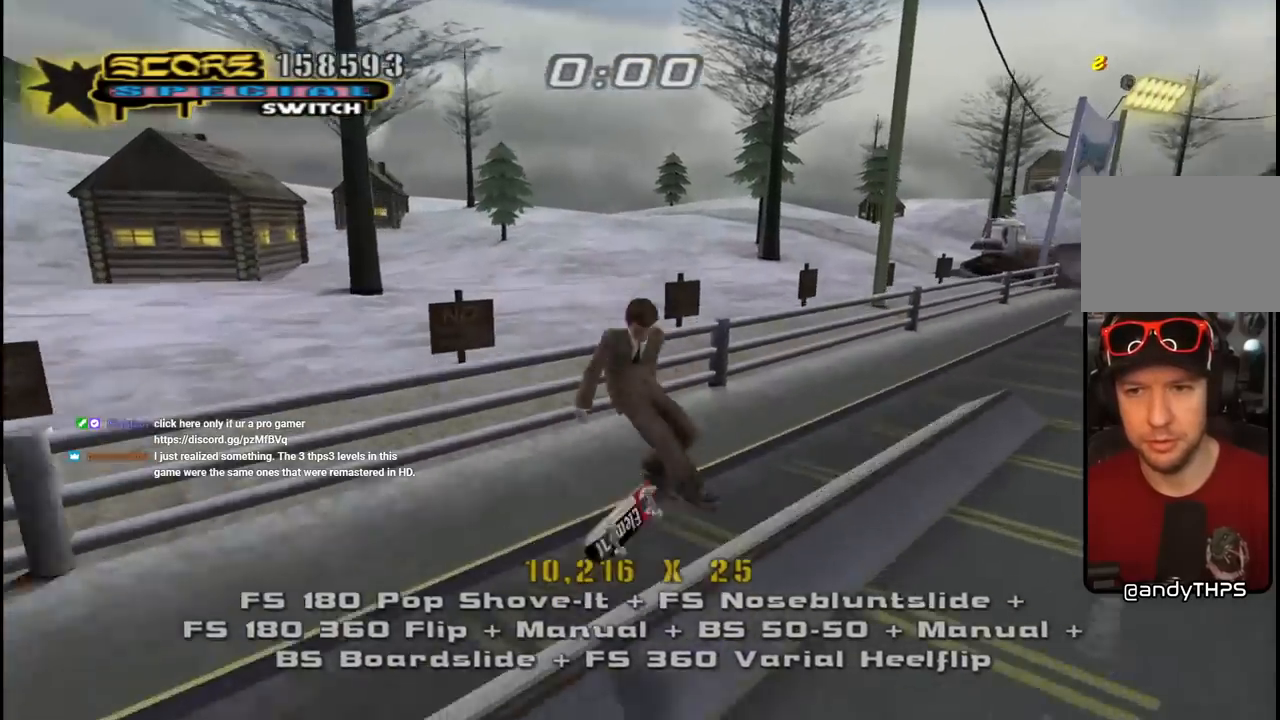
{"buttons": ["CROSS", "L1", "DPAD_UP", "DPAD_LEFT"], "left_stick": "center", "right_stick": "center", "events": [[50, "DPAD_DOWN", "down"], [117, "L1", "up"], [167, "DPAD_DOWN", "up"], [217, "DPAD_UP", "down"], [250, "TRIANGLE", "down"], [400, "CROSS", "down"], [417, "DPAD_LEFT", "down"], [417, "TRIANGLE", "up"], [500, "L1", "down"]]}
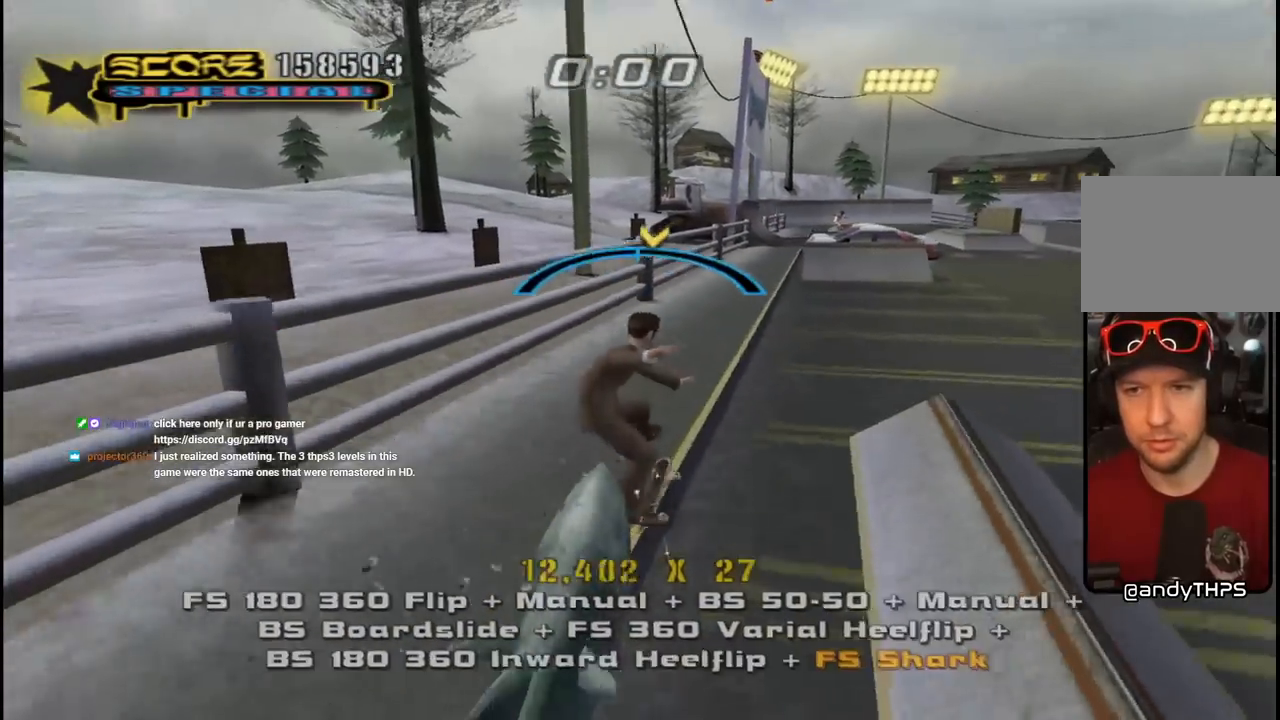
{"buttons": ["TRIANGLE"], "left_stick": "center", "right_stick": "center", "events": [[33, "CROSS", "up"], [133, "CROSS", "down"], [150, "L1", "up"], [200, "DPAD_LEFT", "up"], [200, "DPAD_UP", "up"], [250, "DPAD_UP", "down"], [267, "L1", "down"], [300, "CROSS", "up"], [350, "DPAD_UP", "up"], [367, "TRIANGLE", "down"], [400, "L1", "up"]]}
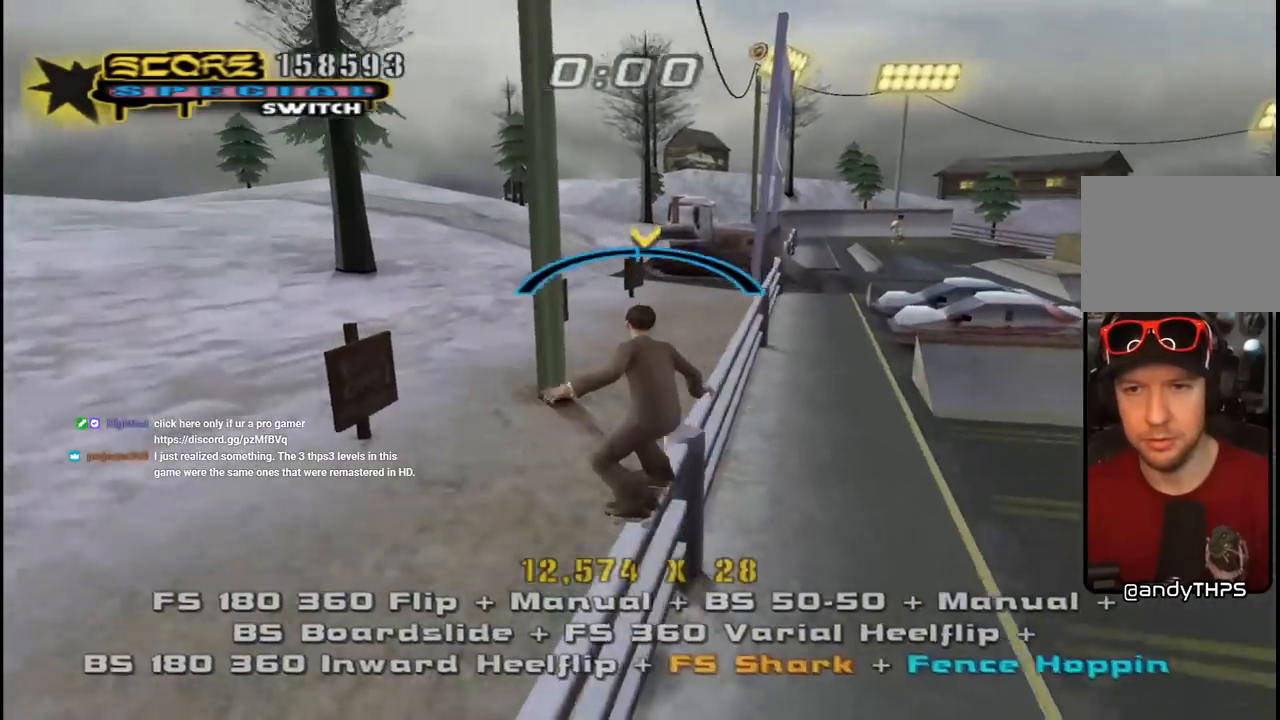
{"buttons": ["SQUARE", "R1", "DPAD_UP", "DPAD_RIGHT"], "left_stick": "center", "right_stick": "center", "events": [[133, "CROSS", "down"], [150, "DPAD_LEFT", "down"], [150, "DPAD_UP", "down"], [150, "TRIANGLE", "up"], [217, "DPAD_UP", "up"], [233, "DPAD_LEFT", "up"], [300, "DPAD_RIGHT", "down"], [300, "DPAD_UP", "down"], [450, "R1", "down"], [450, "SQUARE", "down"], [467, "CROSS", "up"]]}
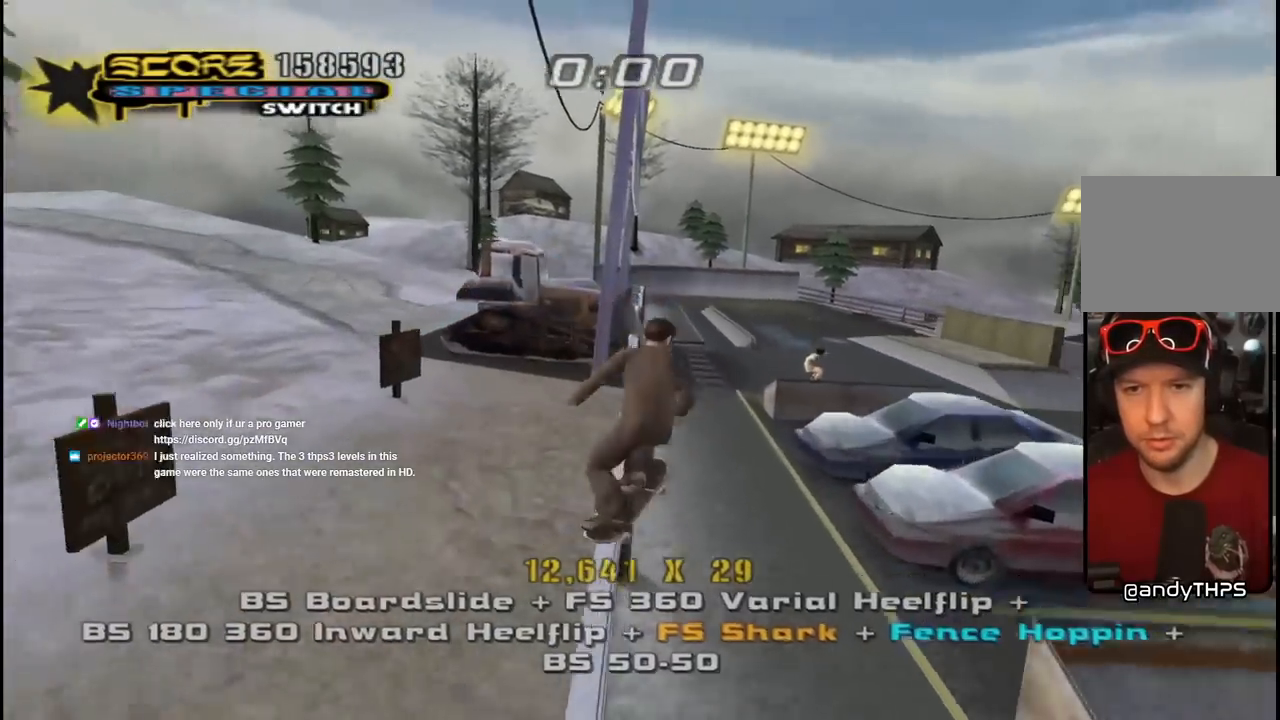
{"buttons": ["CROSS", "DPAD_DOWN"], "left_stick": "center", "right_stick": "center", "events": [[117, "SQUARE", "up"], [133, "DPAD_UP", "up"], [150, "DPAD_RIGHT", "up"], [183, "CROSS", "down"], [267, "DPAD_UP", "down"], [367, "DPAD_UP", "up"], [400, "R1", "up"], [450, "DPAD_DOWN", "down"]]}
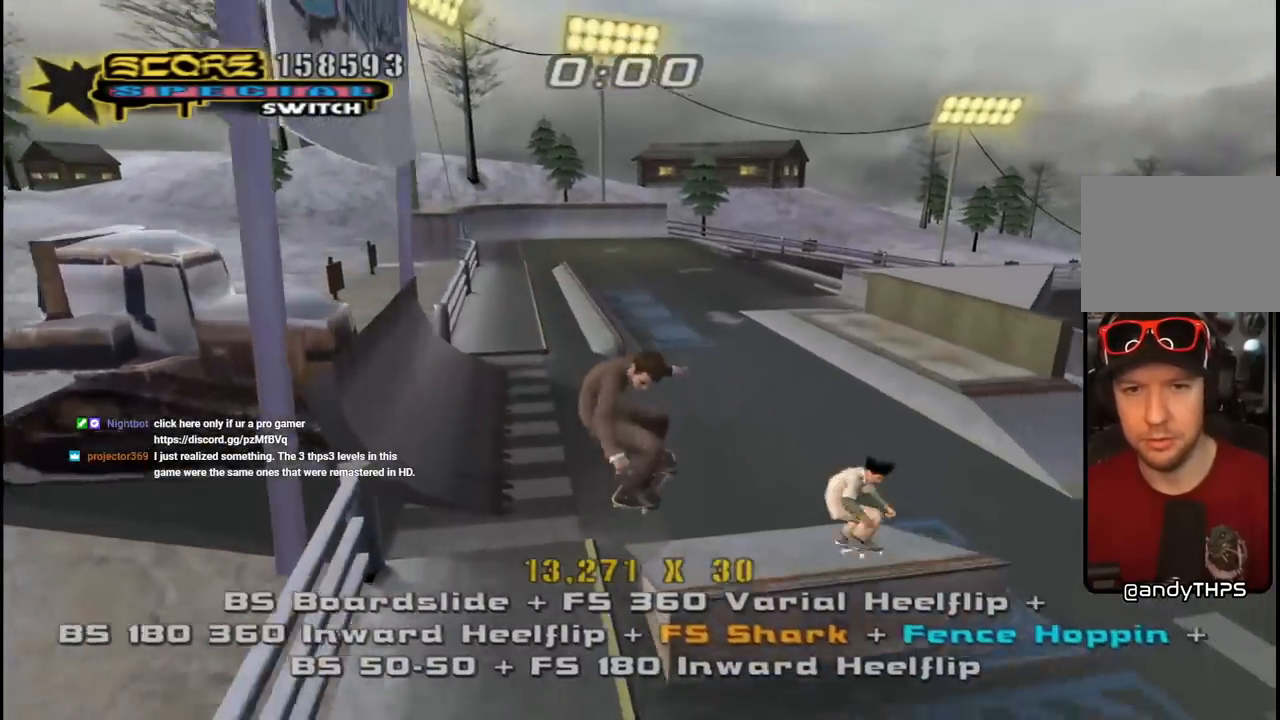
{"buttons": ["CROSS", "DPAD_DOWN", "DPAD_LEFT"], "left_stick": "center", "right_stick": "center", "events": [[50, "DPAD_DOWN", "up"], [100, "DPAD_UP", "down"], [350, "DPAD_LEFT", "down"], [400, "DPAD_UP", "up"], [417, "DPAD_DOWN", "down"]]}
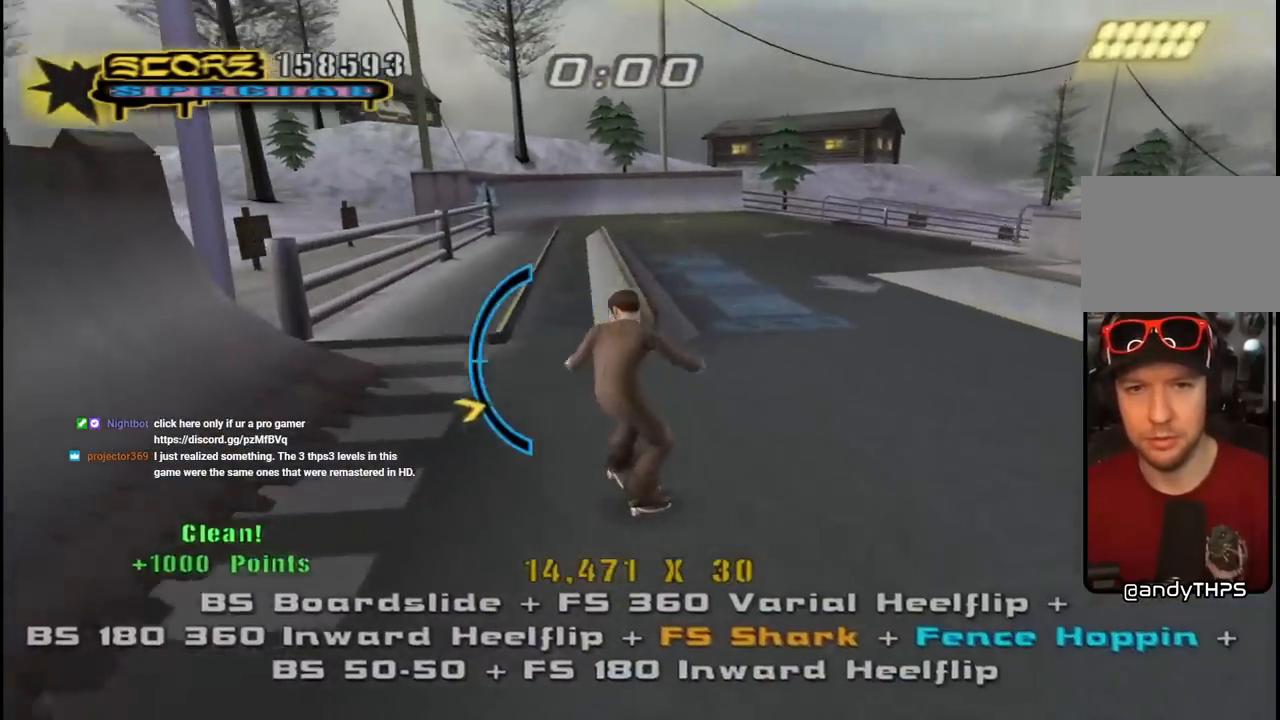
{"buttons": [], "left_stick": "center", "right_stick": "center", "events": [[33, "DPAD_DOWN", "up"], [33, "DPAD_LEFT", "up"], [133, "DPAD_RIGHT", "down"], [250, "DPAD_RIGHT", "up"], [333, "DPAD_DOWN", "down"], [400, "DPAD_LEFT", "down"], [467, "DPAD_DOWN", "up"], [500, "CROSS", "up"], [500, "DPAD_LEFT", "up"]]}
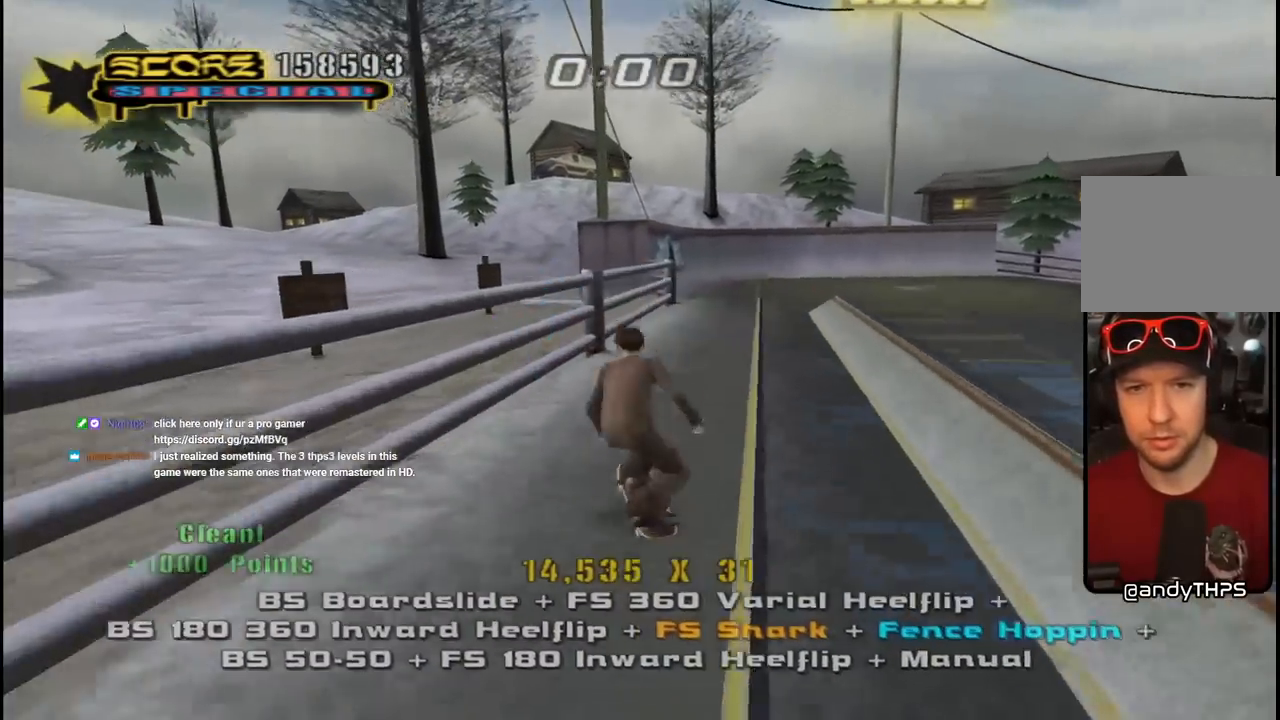
{"buttons": ["SQUARE", "L1", "DPAD_DOWN", "DPAD_RIGHT"], "left_stick": "center", "right_stick": "center", "events": [[100, "TRIANGLE", "down"], [317, "DPAD_DOWN", "down"], [317, "DPAD_RIGHT", "down"], [350, "CROSS", "down"], [350, "TRIANGLE", "up"], [383, "L1", "down"], [417, "SQUARE", "down"], [450, "CROSS", "up"]]}
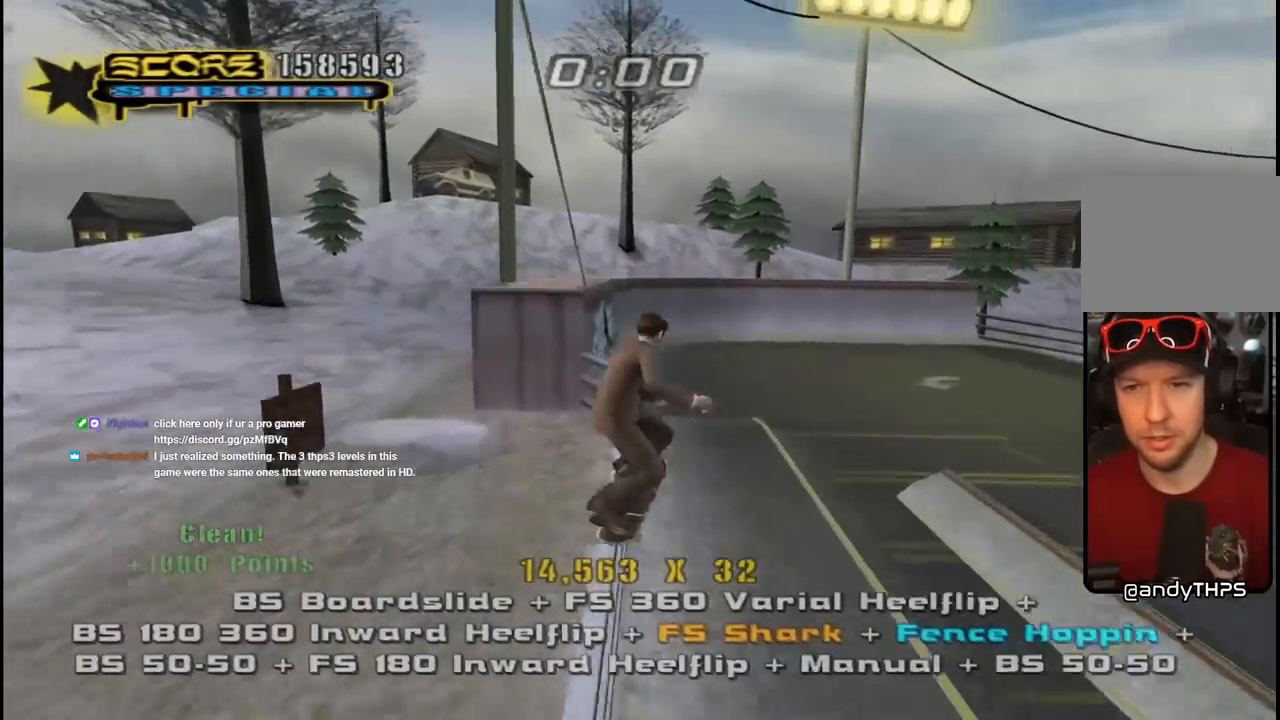
{"buttons": ["CROSS", "DPAD_UP"], "left_stick": "center", "right_stick": "center", "events": [[50, "SQUARE", "up"], [100, "SQUARE", "down"], [117, "DPAD_DOWN", "up"], [117, "DPAD_RIGHT", "up"], [233, "DPAD_DOWN", "down"], [267, "SQUARE", "up"], [283, "CROSS", "down"], [367, "DPAD_DOWN", "up"], [450, "L1", "up"], [467, "DPAD_UP", "down"]]}
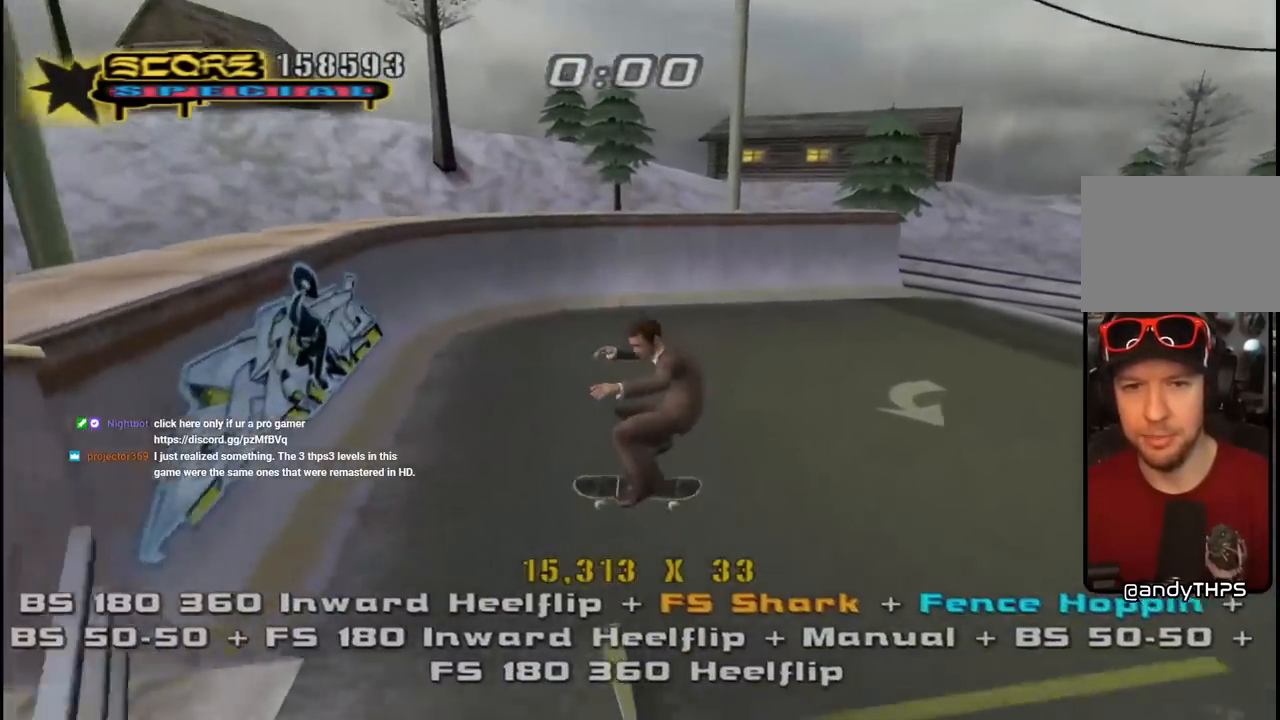
{"buttons": ["CROSS"], "left_stick": "center", "right_stick": "center", "events": [[67, "DPAD_UP", "up"], [117, "DPAD_DOWN", "down"], [250, "DPAD_LEFT", "down"], [300, "DPAD_DOWN", "up"], [300, "DPAD_LEFT", "up"]]}
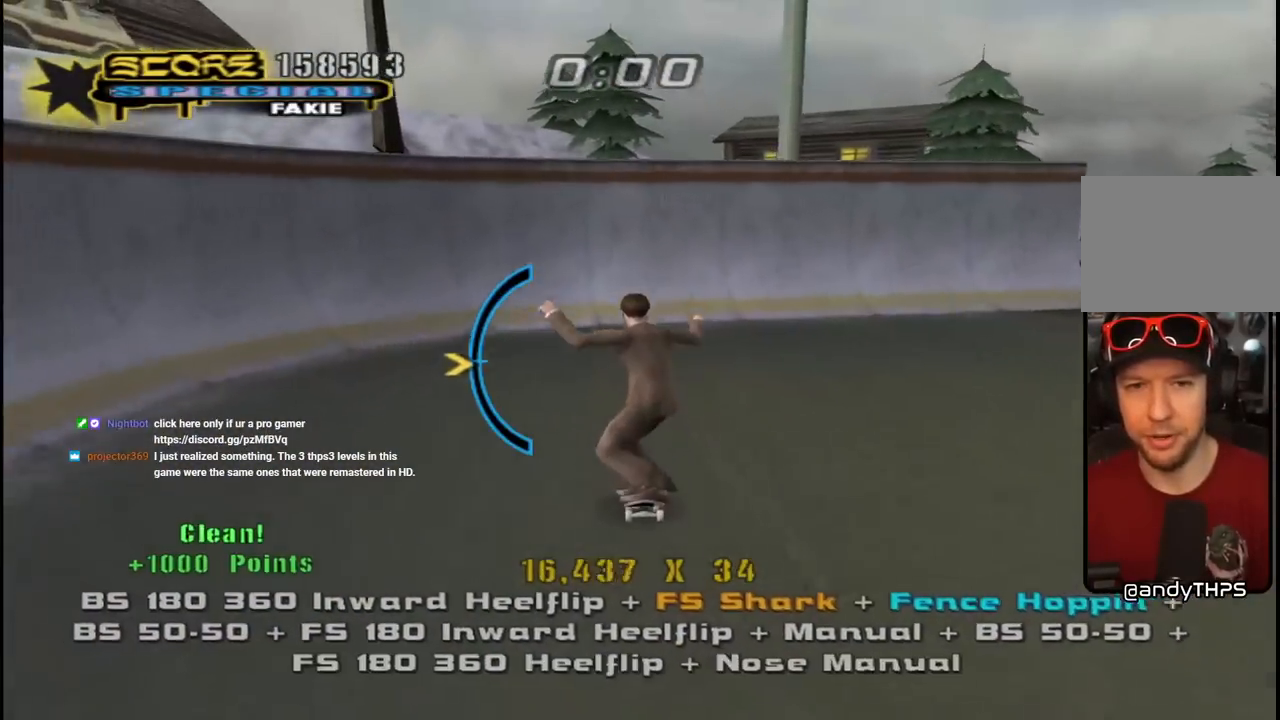
{"buttons": ["CROSS", "DPAD_RIGHT"], "left_stick": "center", "right_stick": "center", "events": [[333, "DPAD_DOWN", "down"], [333, "DPAD_RIGHT", "down"], [467, "DPAD_DOWN", "up"]]}
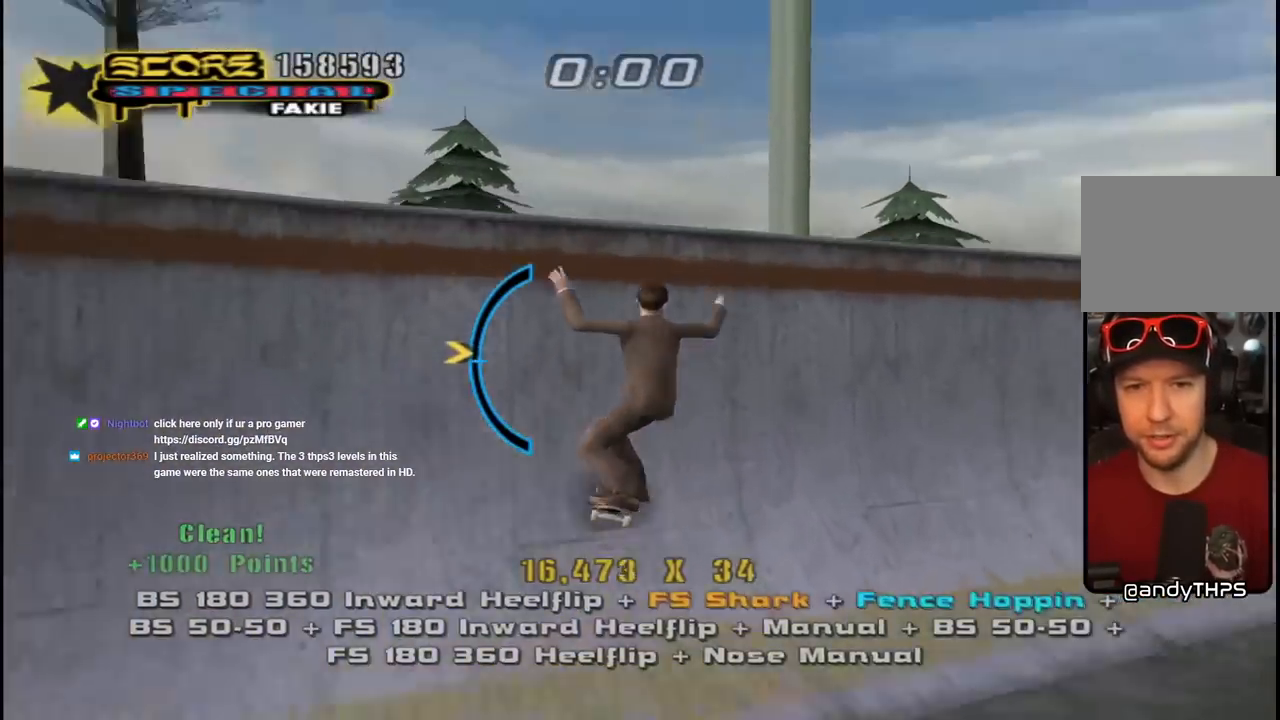
{"buttons": ["R1", "DPAD_DOWN"], "left_stick": "center", "right_stick": "center", "events": [[17, "DPAD_RIGHT", "up"], [33, "CROSS", "up"], [33, "TRIANGLE", "down"], [250, "CROSS", "down"], [250, "TRIANGLE", "up"], [300, "DPAD_DOWN", "down"], [350, "SQUARE", "down"], [367, "CROSS", "up"], [383, "R1", "down"], [483, "SQUARE", "up"]]}
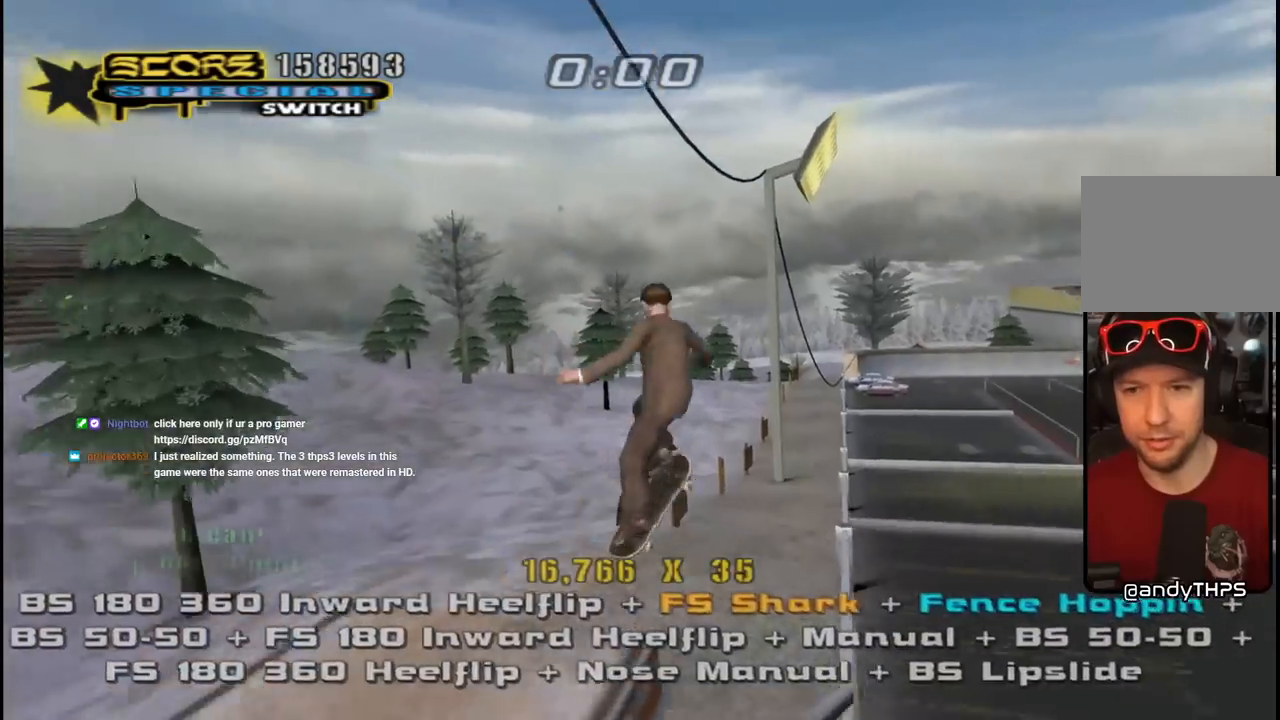
{"buttons": ["DPAD_DOWN"], "left_stick": "center", "right_stick": "center", "events": [[33, "SQUARE", "down"], [100, "DPAD_DOWN", "up"], [233, "SQUARE", "up"], [250, "DPAD_DOWN", "down"], [367, "DPAD_DOWN", "up"], [367, "R1", "up"], [450, "DPAD_DOWN", "down"]]}
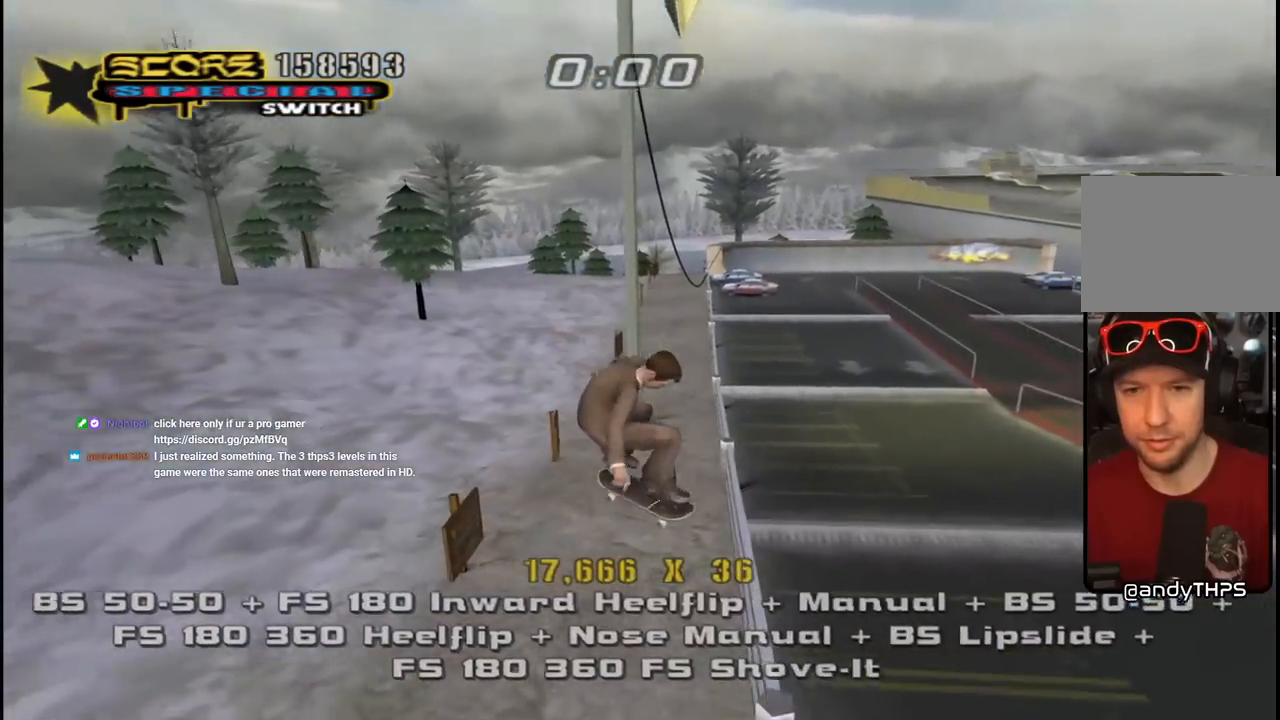
{"buttons": ["TRIANGLE", "DPAD_RIGHT"], "left_stick": "center", "right_stick": "center", "events": [[17, "CROSS", "down"], [67, "DPAD_DOWN", "up"], [150, "DPAD_UP", "down"], [250, "DPAD_UP", "up"], [267, "DPAD_DOWN", "down"], [350, "DPAD_RIGHT", "down"], [467, "CROSS", "up"], [467, "TRIANGLE", "down"], [483, "DPAD_DOWN", "up"]]}
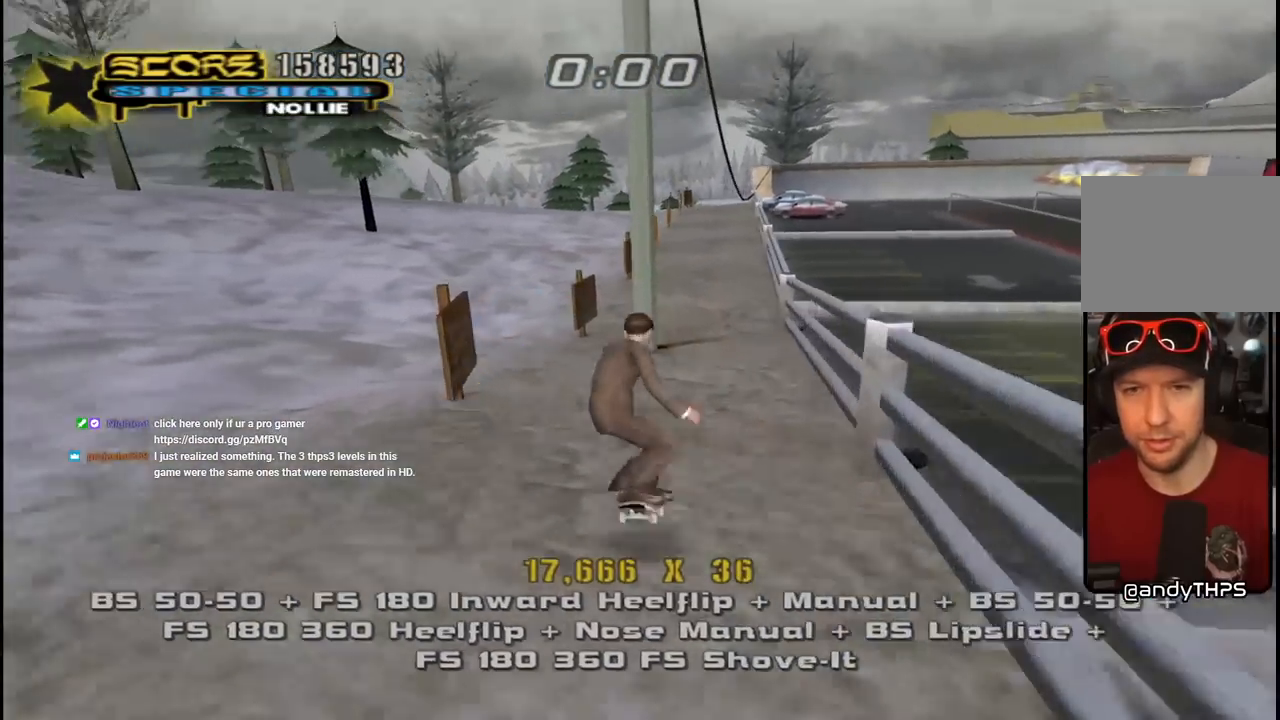
{"buttons": ["CROSS", "R1", "DPAD_DOWN", "DPAD_RIGHT"], "left_stick": "center", "right_stick": "center", "events": [[33, "DPAD_RIGHT", "up"], [233, "DPAD_DOWN", "down"], [283, "TRIANGLE", "up"], [300, "CROSS", "down"], [350, "DPAD_DOWN", "up"], [367, "DPAD_RIGHT", "down"], [367, "DPAD_UP", "down"], [383, "R1", "down"], [417, "DPAD_UP", "up"], [433, "DPAD_DOWN", "down"]]}